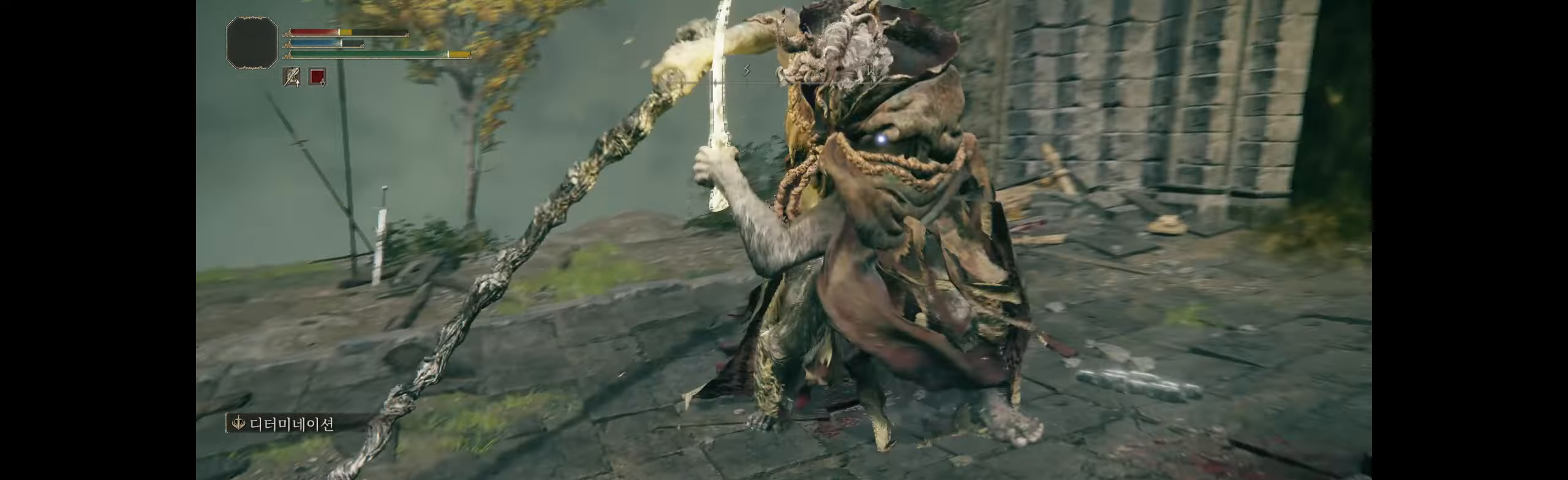
Gameplay with a controller (Xbox layout); each line is a JSON object with the inputs held at the frame after it. "events" lists button and stick changes between this image and that frame as [ms after this image, input, new state], when the widget could be followed in between. Not read: DPAD_DOWN DPAD_LEFT DPAD_RIGHT DPAD_UP L1 L3 R1 R3 other_buttons right_stick.
{"buttons": [], "left_stick": "down-left", "events": [[17, "B", "down"], [83, "left_stick", "down-left"], [117, "B", "up"], [233, "B", "down"], [350, "B", "up"]]}
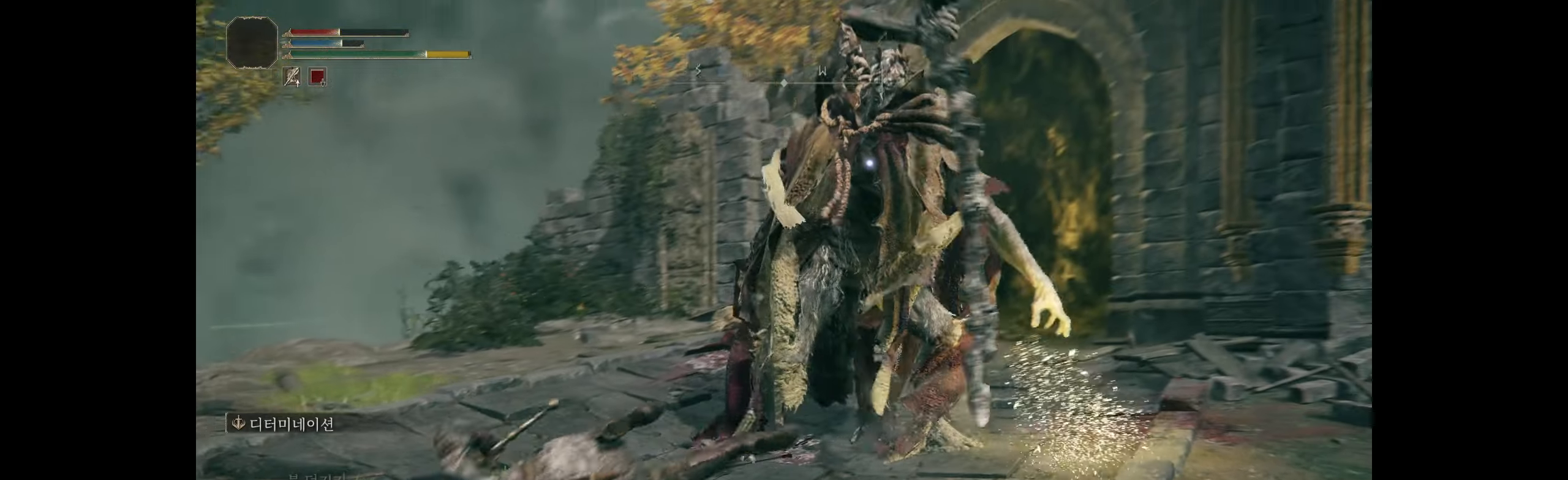
{"buttons": [], "left_stick": "down", "events": [[200, "B", "down"], [317, "B", "up"], [317, "left_stick", "down"], [350, "L2", "down"], [400, "L2", "up"]]}
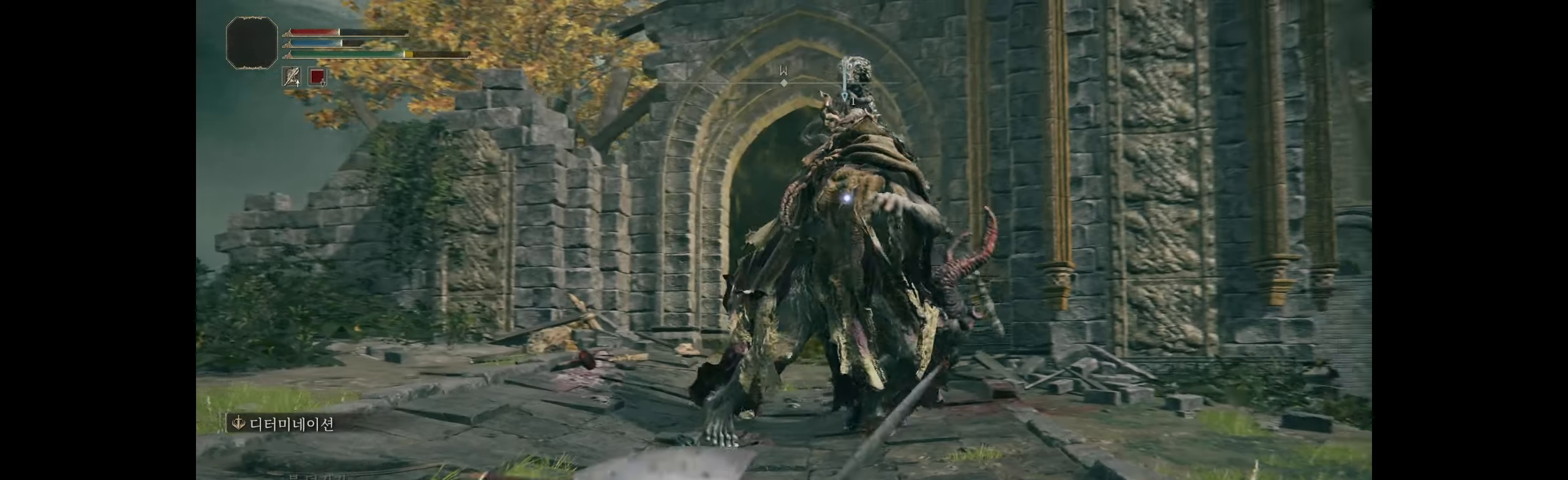
{"buttons": [], "left_stick": "down", "events": [[300, "B", "down"], [450, "B", "up"]]}
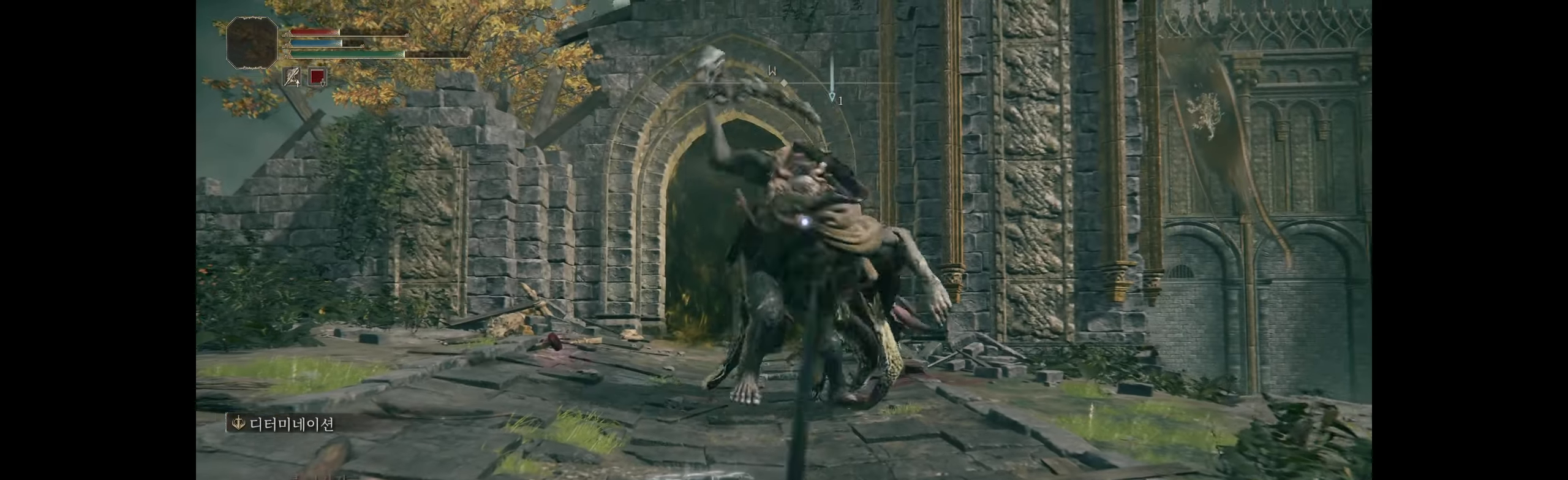
{"buttons": [], "left_stick": "down", "events": []}
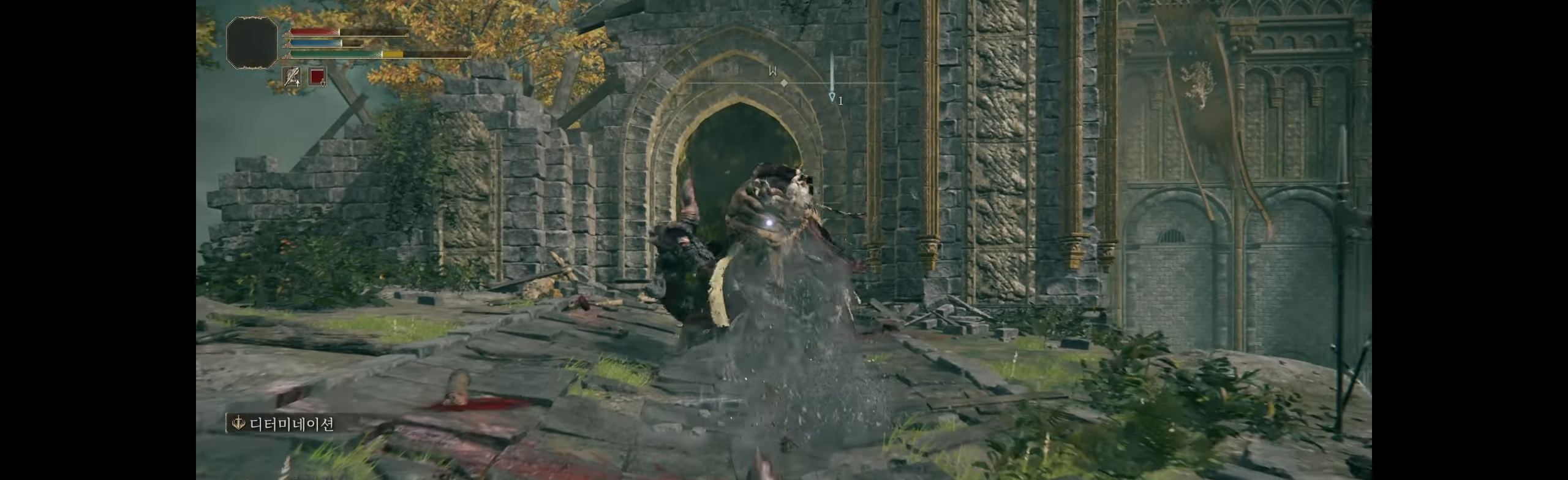
{"buttons": [], "left_stick": "down", "events": []}
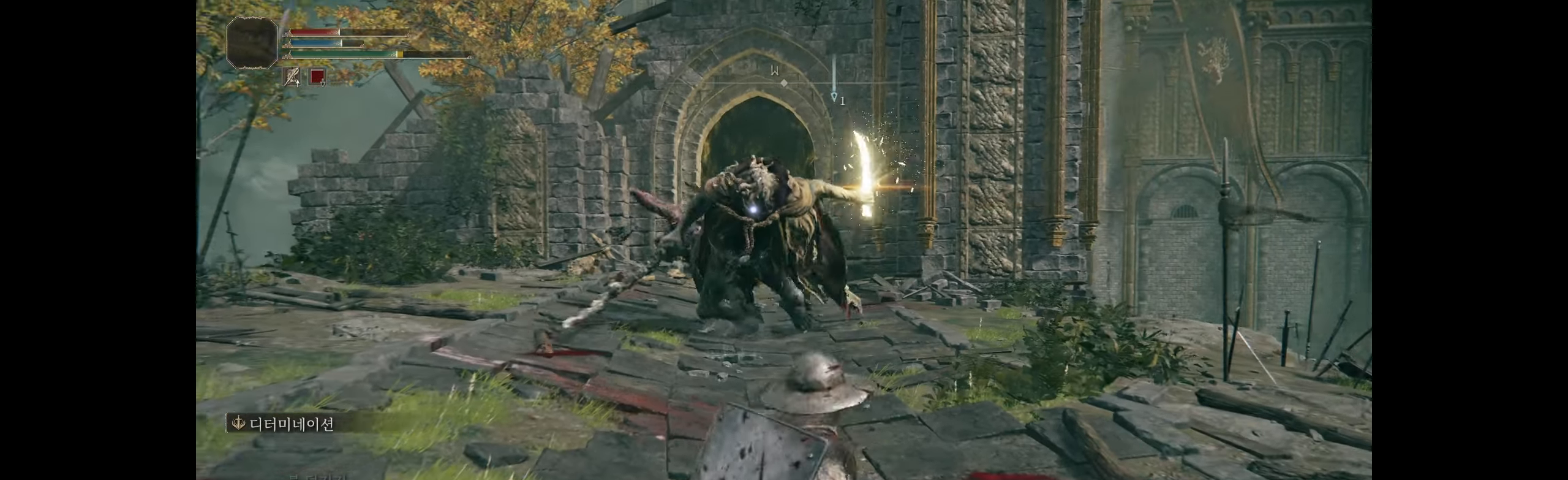
{"buttons": ["B"], "left_stick": "down-right", "events": [[67, "left_stick", "down-right"], [284, "B", "down"], [384, "B", "up"], [450, "B", "down"]]}
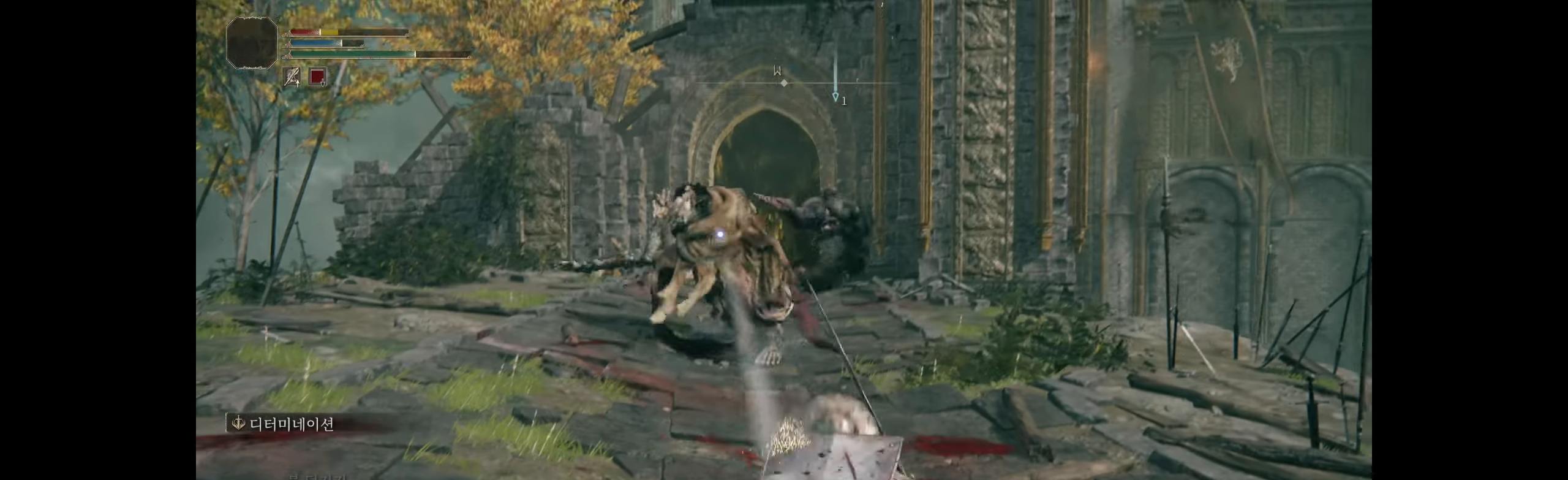
{"buttons": [], "left_stick": "down-right", "events": [[34, "B", "up"]]}
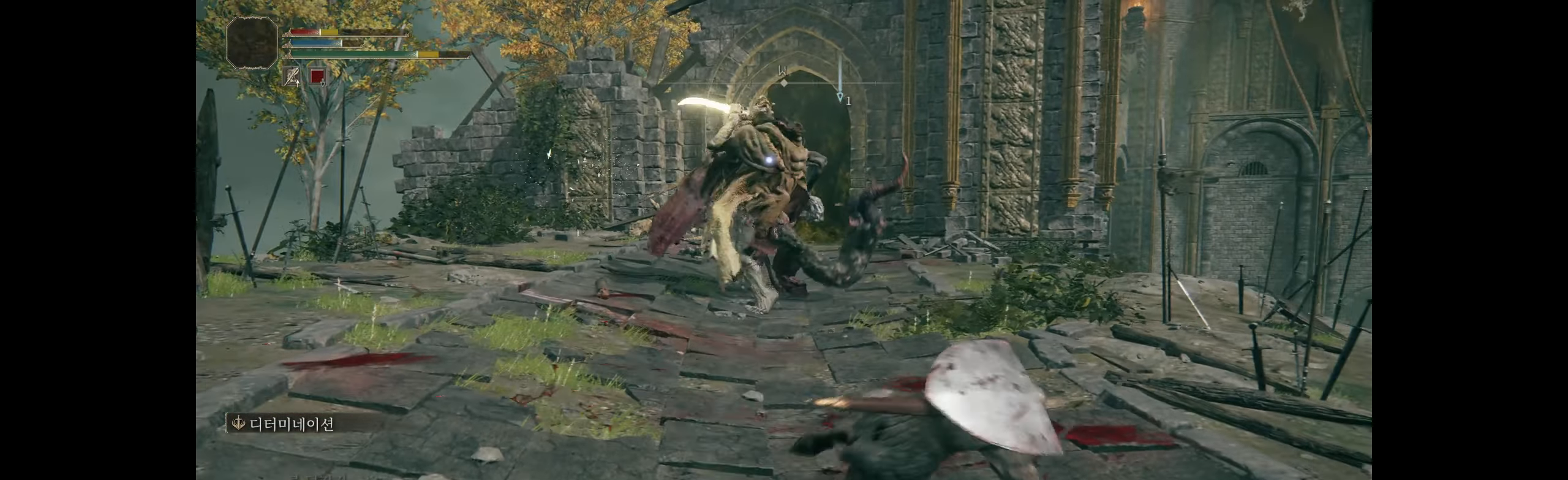
{"buttons": [], "left_stick": "right", "events": [[17, "B", "down"], [117, "B", "up"], [334, "left_stick", "right"]]}
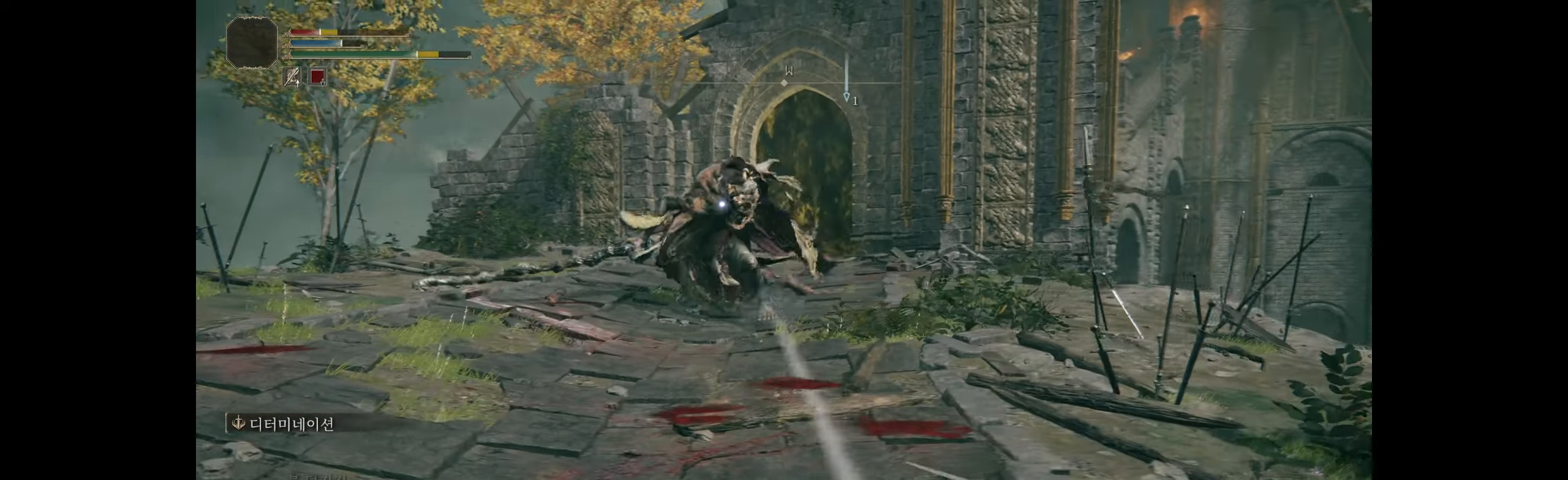
{"buttons": [], "left_stick": "down-left", "events": [[50, "left_stick", "center"], [267, "left_stick", "down-left"]]}
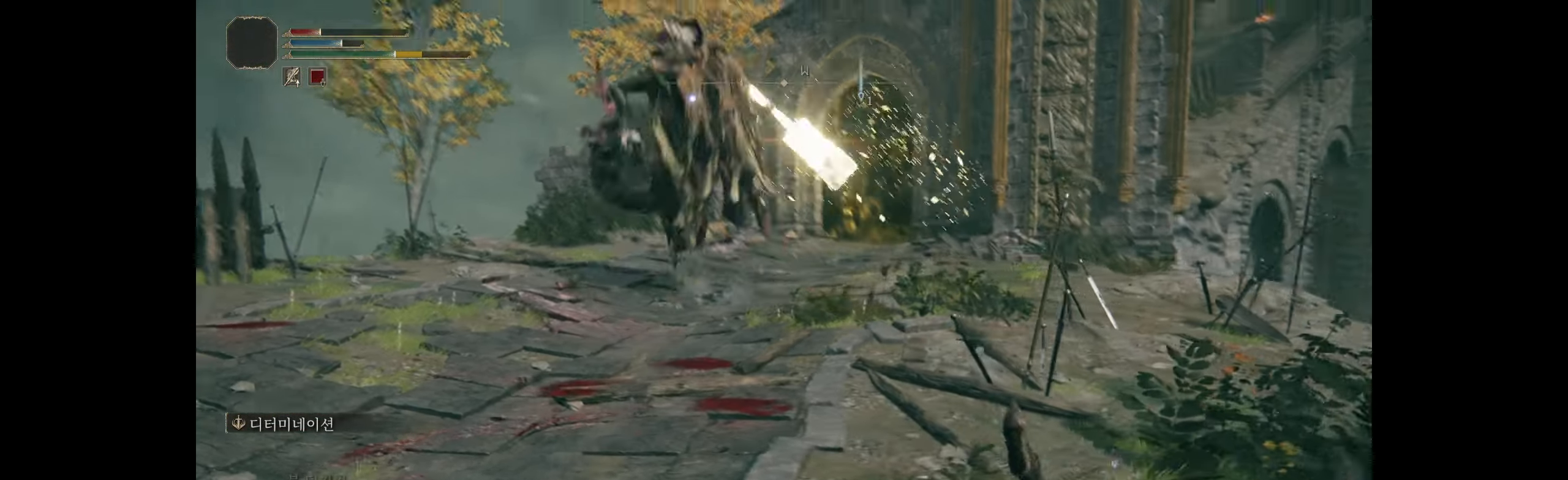
{"buttons": [], "left_stick": "up", "events": [[217, "left_stick", "up-left"], [367, "left_stick", "up"]]}
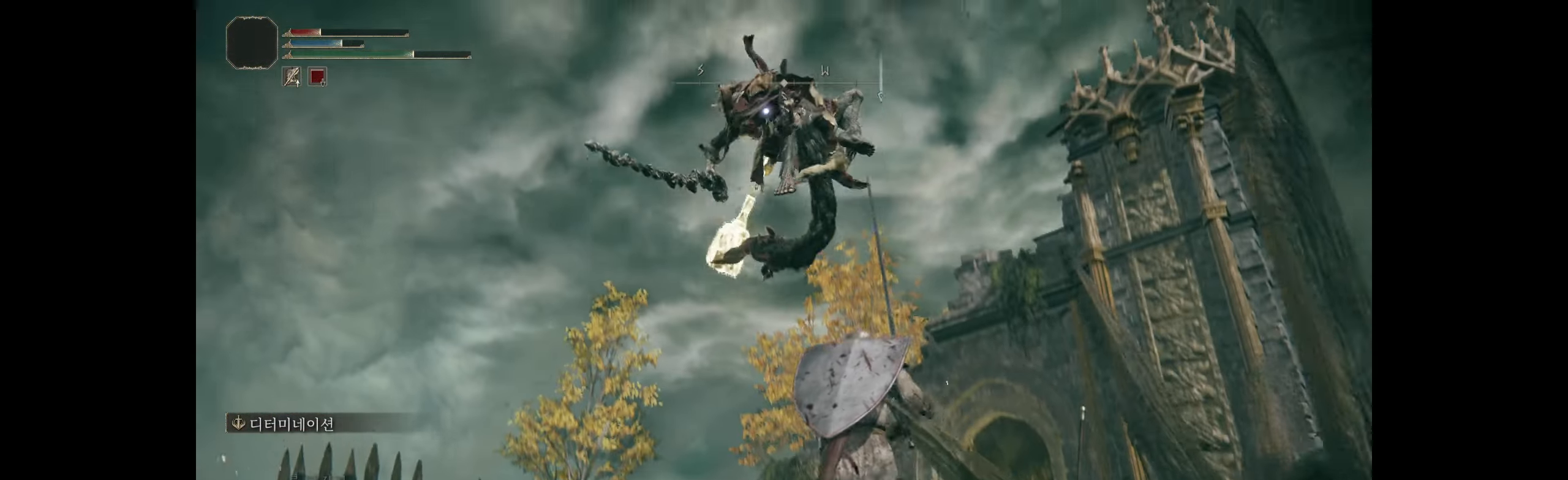
{"buttons": [], "left_stick": "up", "events": [[167, "B", "down"], [300, "B", "up"]]}
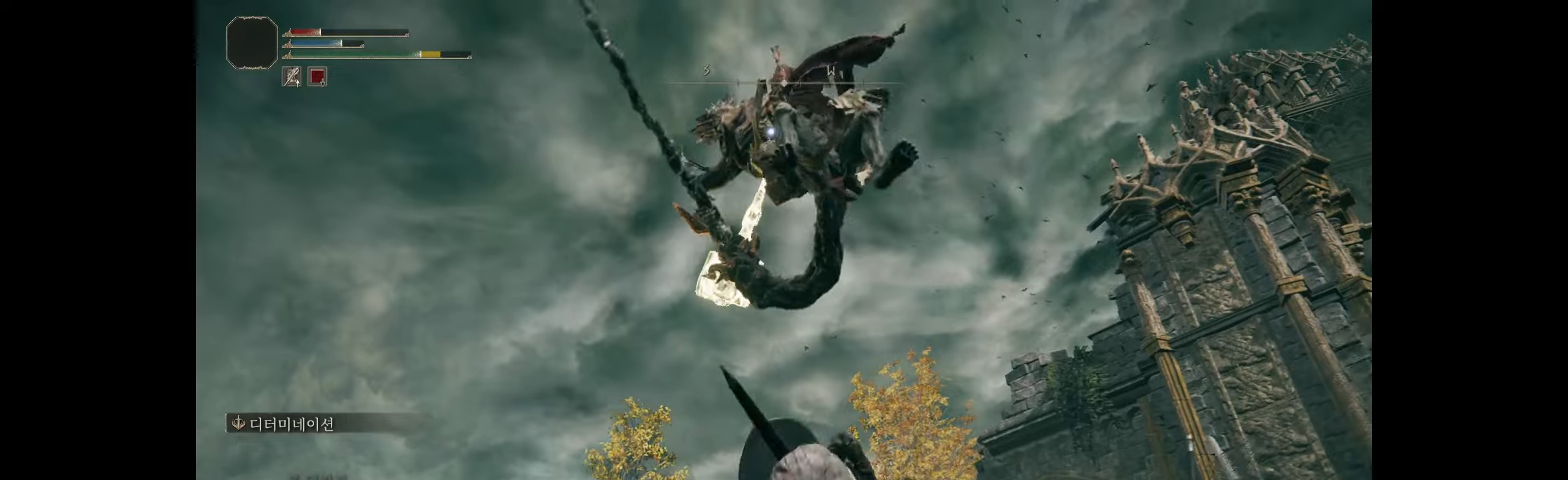
{"buttons": [], "left_stick": "center", "events": [[283, "left_stick", "center"]]}
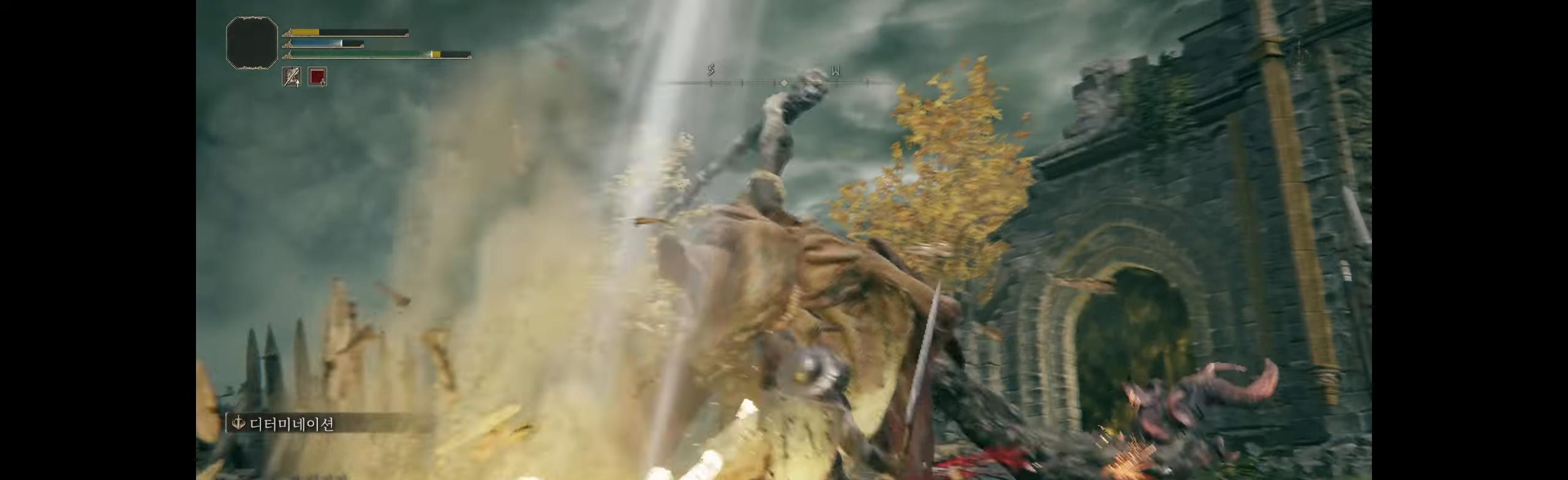
{"buttons": [], "left_stick": "center", "events": []}
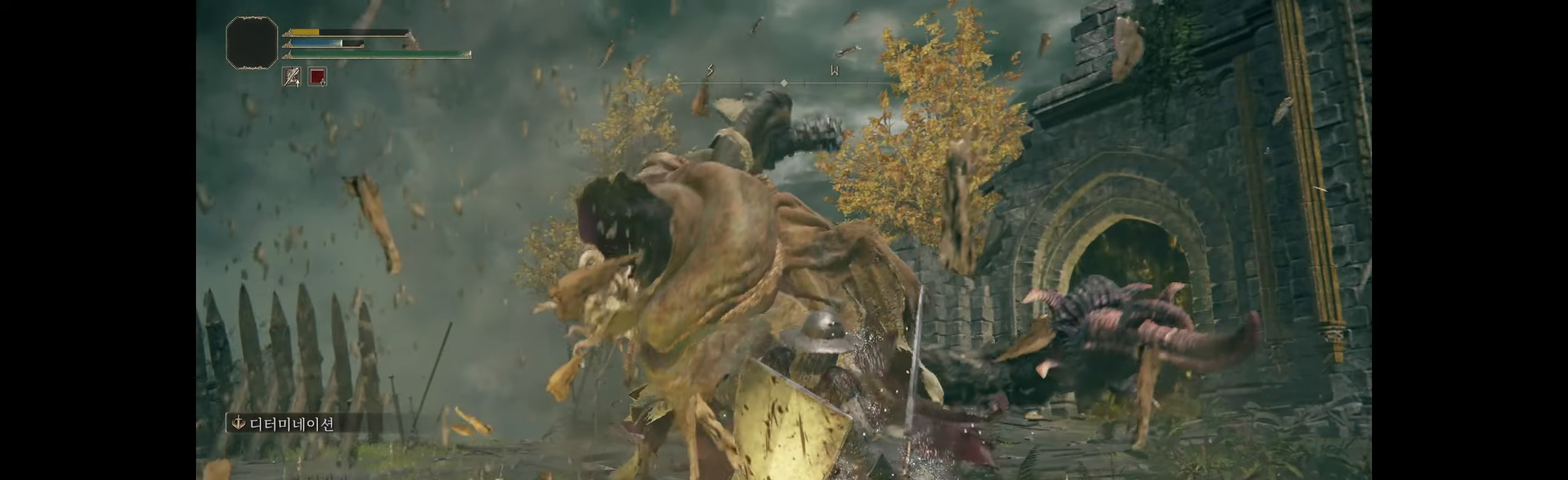
{"buttons": [], "left_stick": "left", "events": [[200, "left_stick", "left"]]}
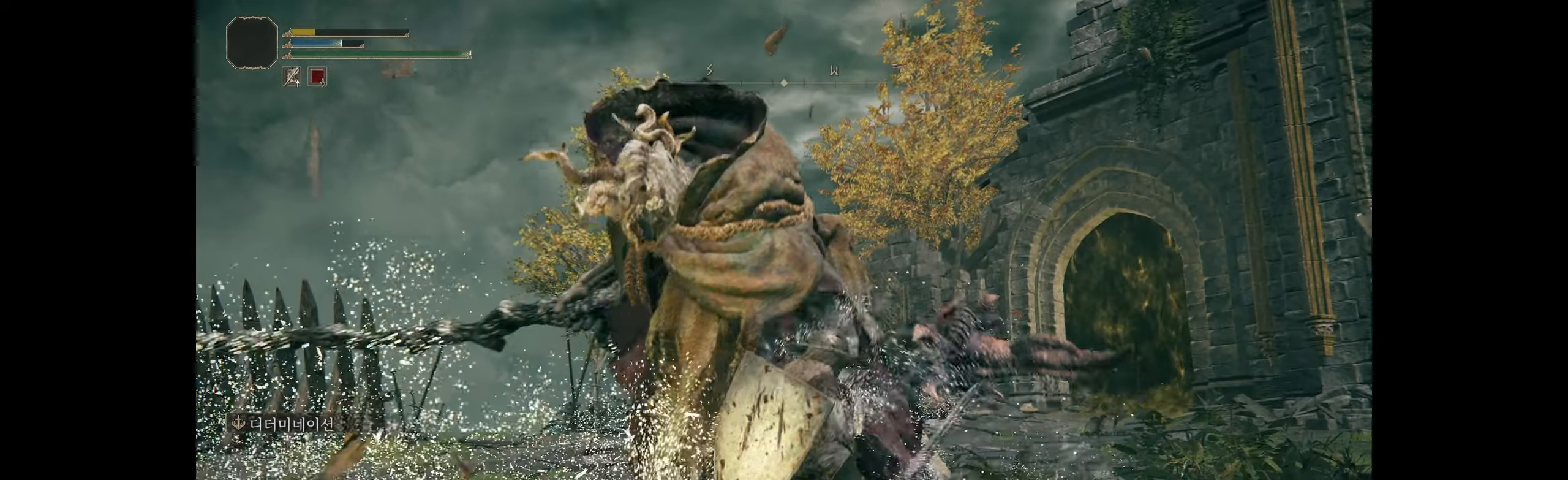
{"buttons": [], "left_stick": "center", "events": [[66, "B", "down"], [166, "left_stick", "center"], [200, "B", "up"]]}
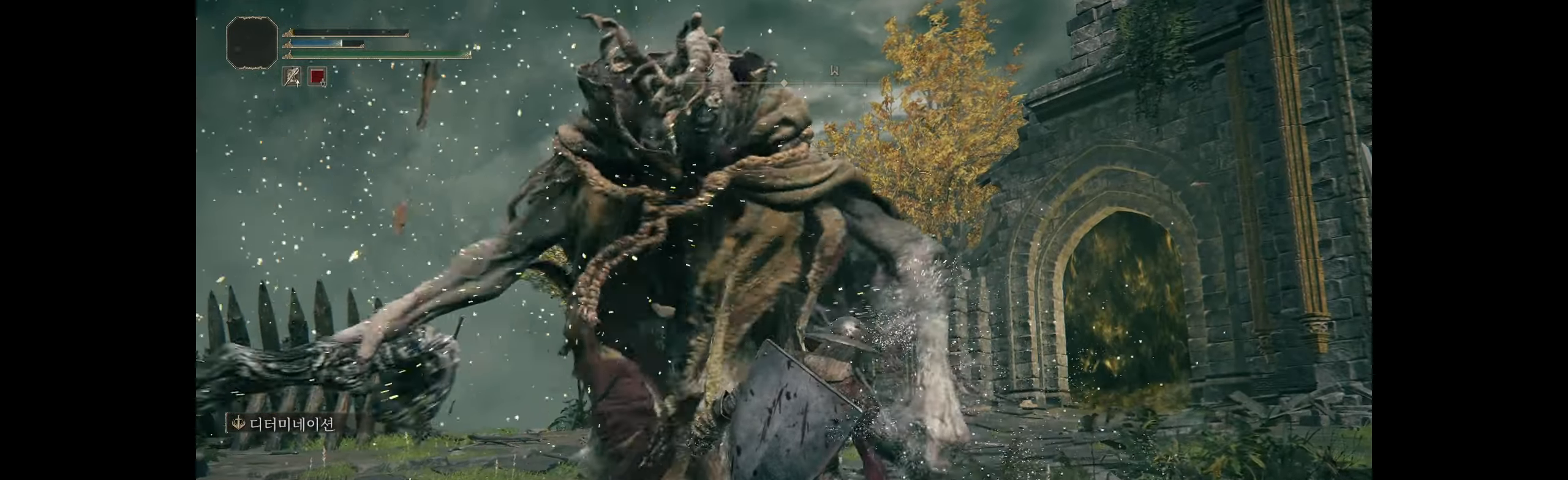
{"buttons": [], "left_stick": "center", "events": []}
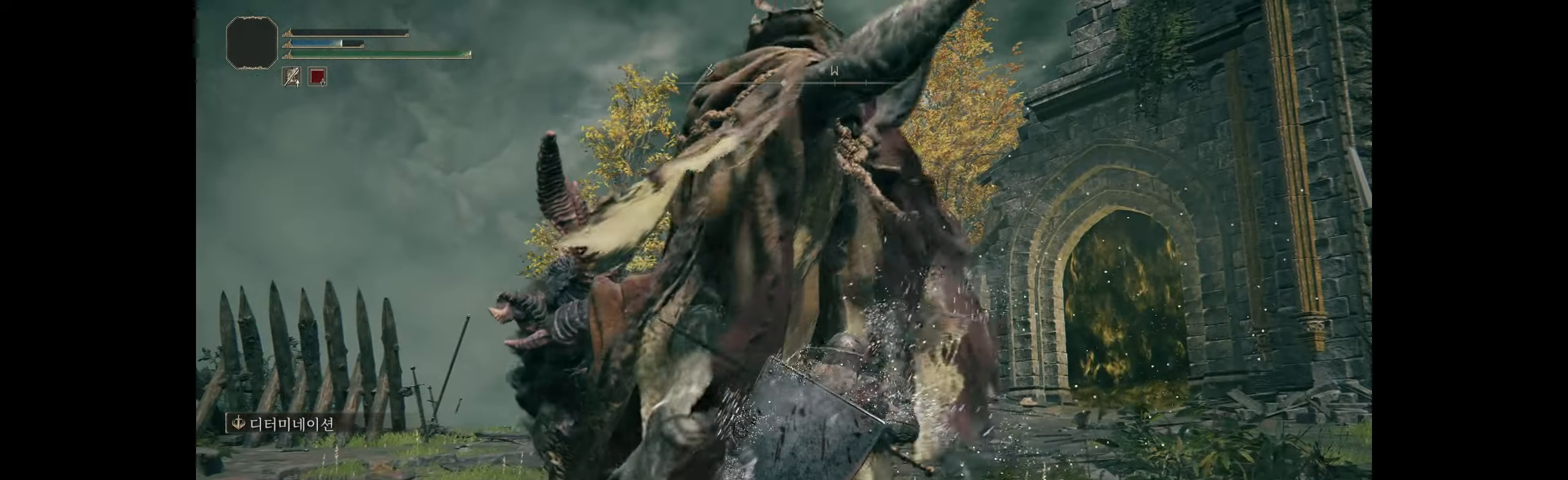
{"buttons": [], "left_stick": "center", "events": []}
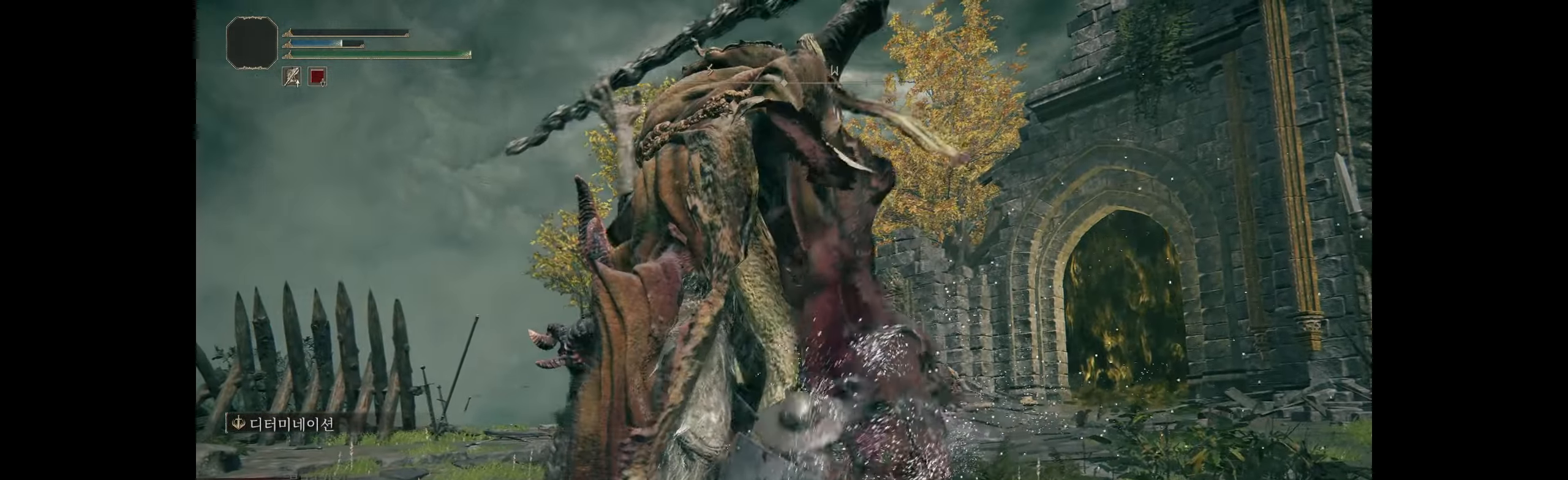
{"buttons": [], "left_stick": "center", "events": []}
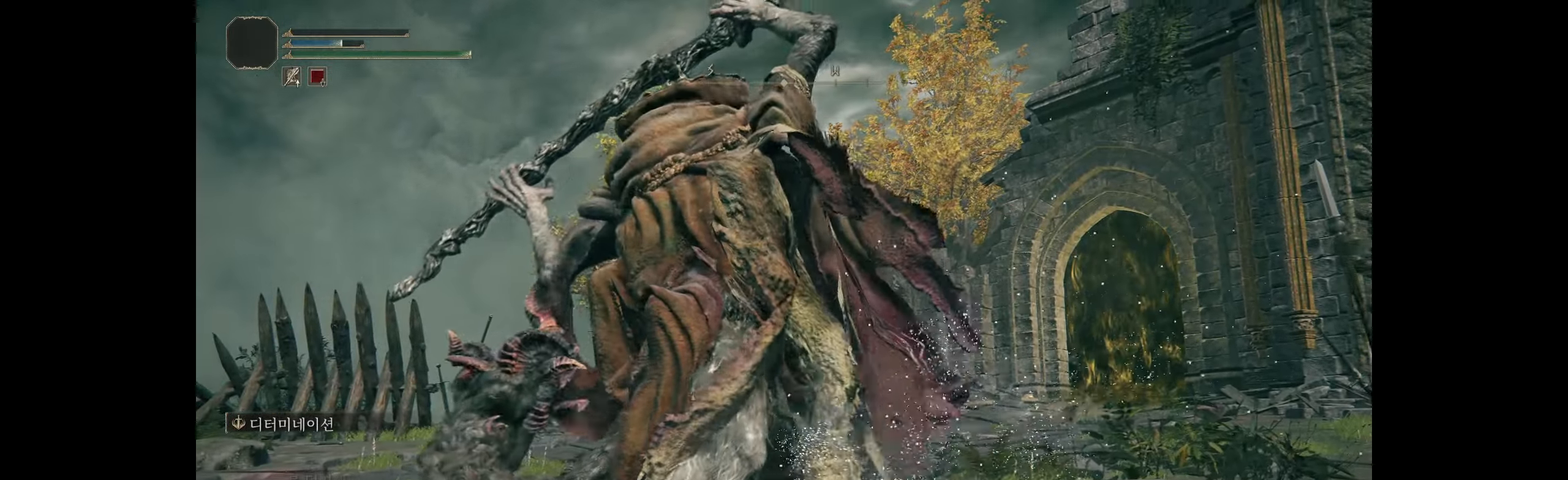
{"buttons": [], "left_stick": "center", "events": []}
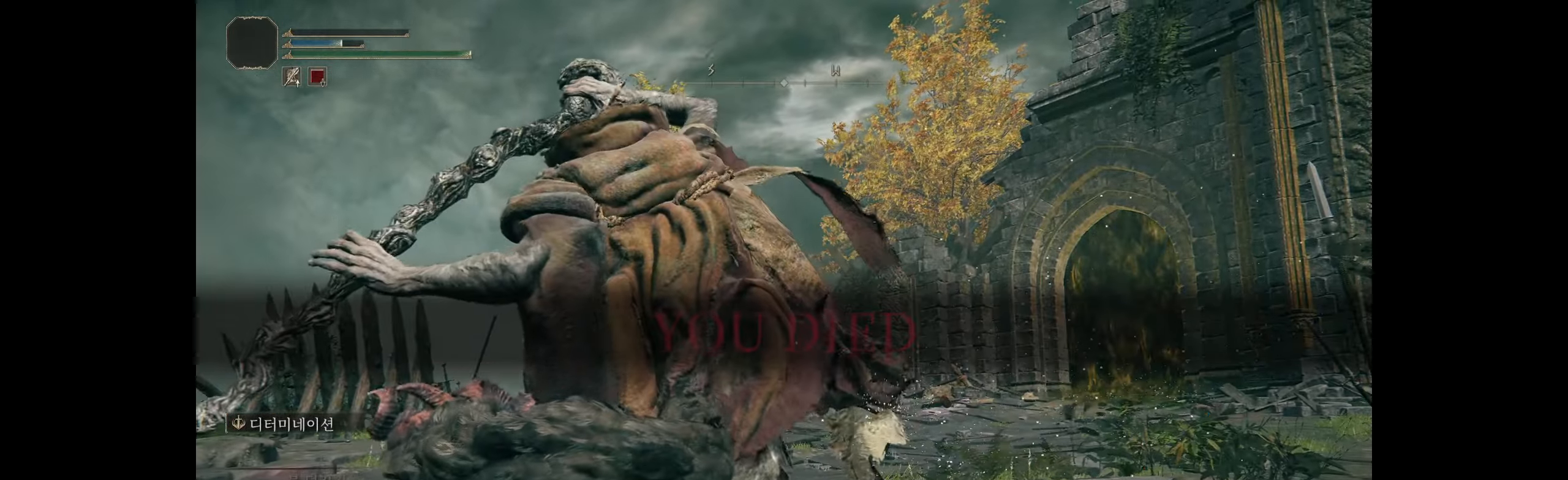
{"buttons": [], "left_stick": "center", "events": []}
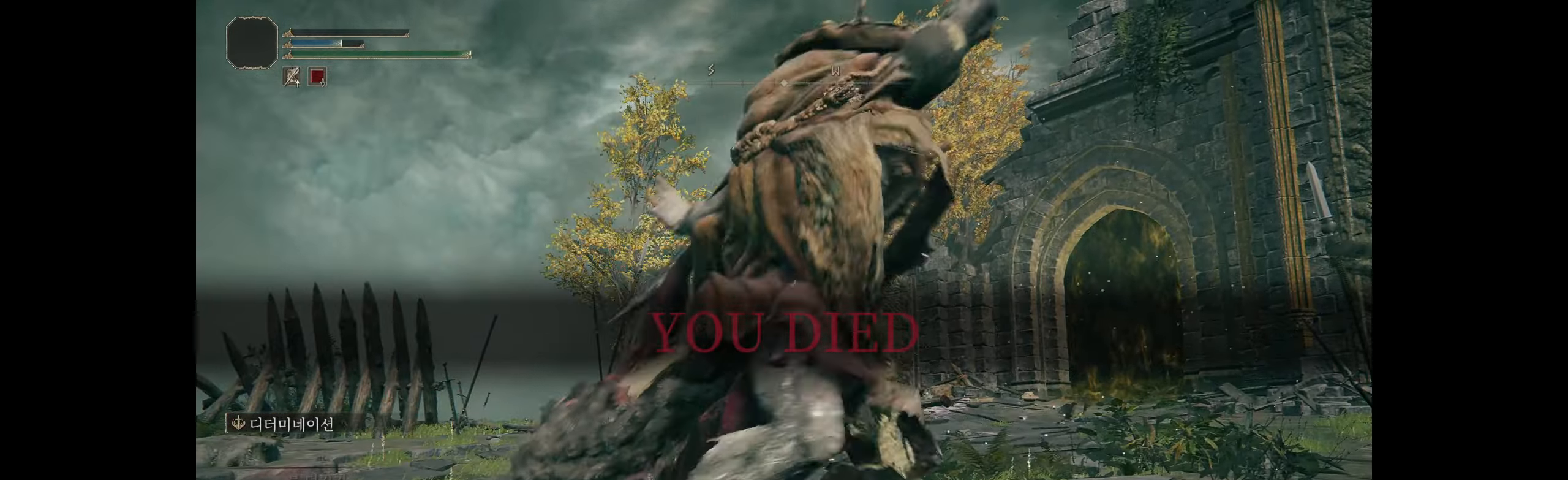
{"buttons": [], "left_stick": "center"}
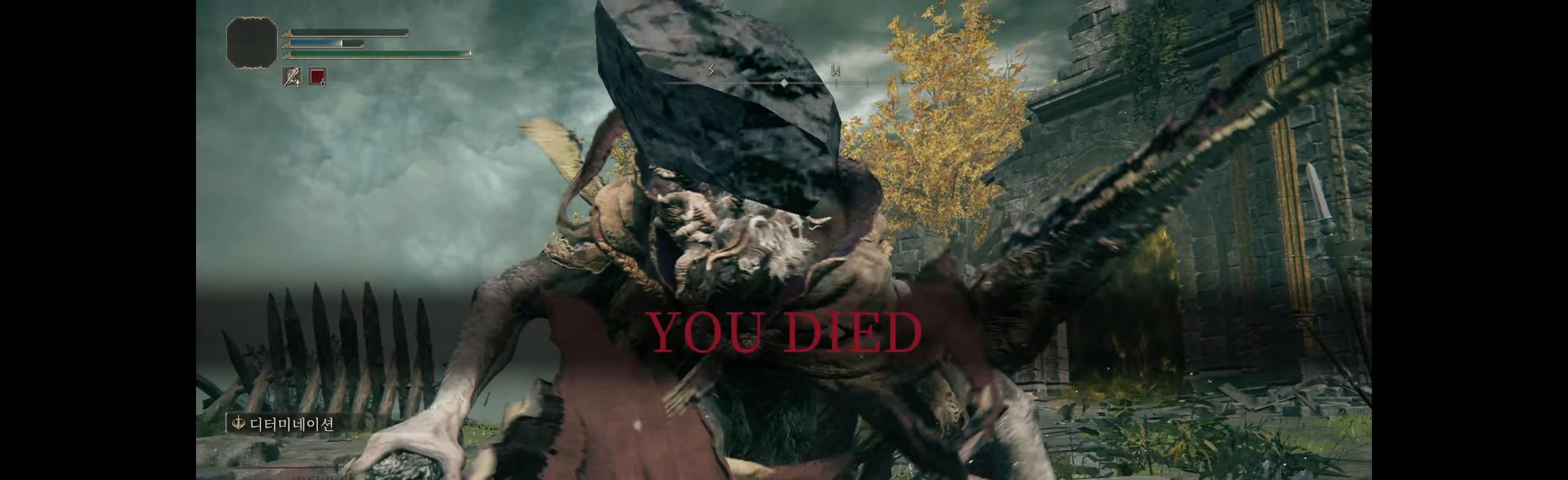
{"buttons": ["B"], "left_stick": "center", "events": [[383, "B", "down"]]}
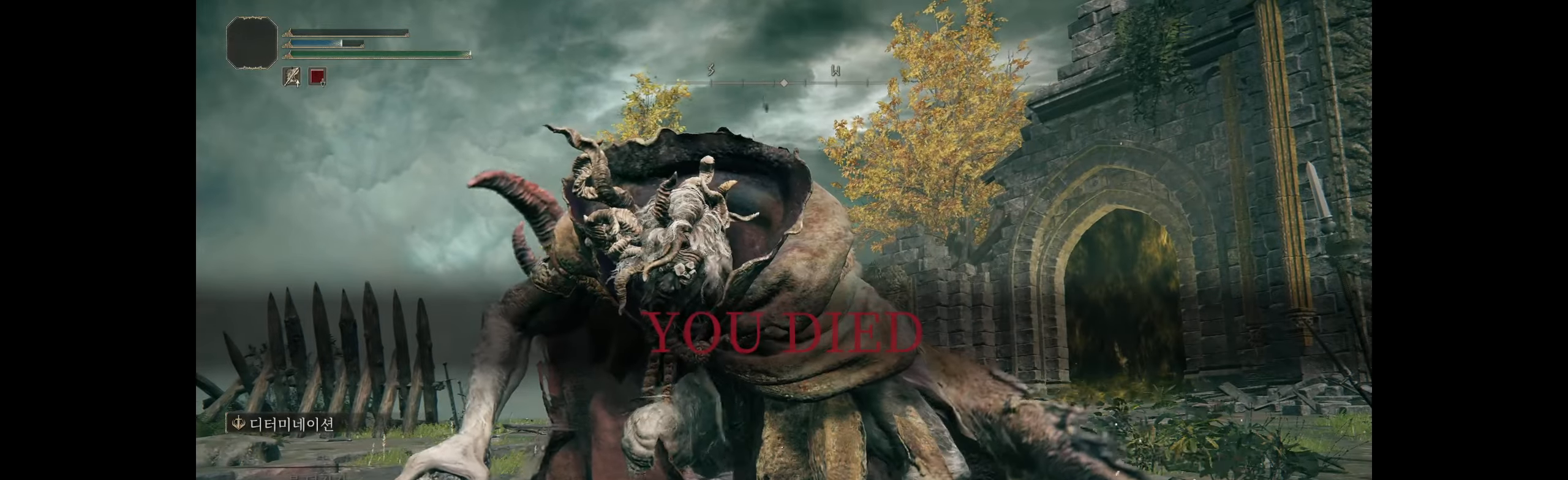
{"buttons": [], "left_stick": "center"}